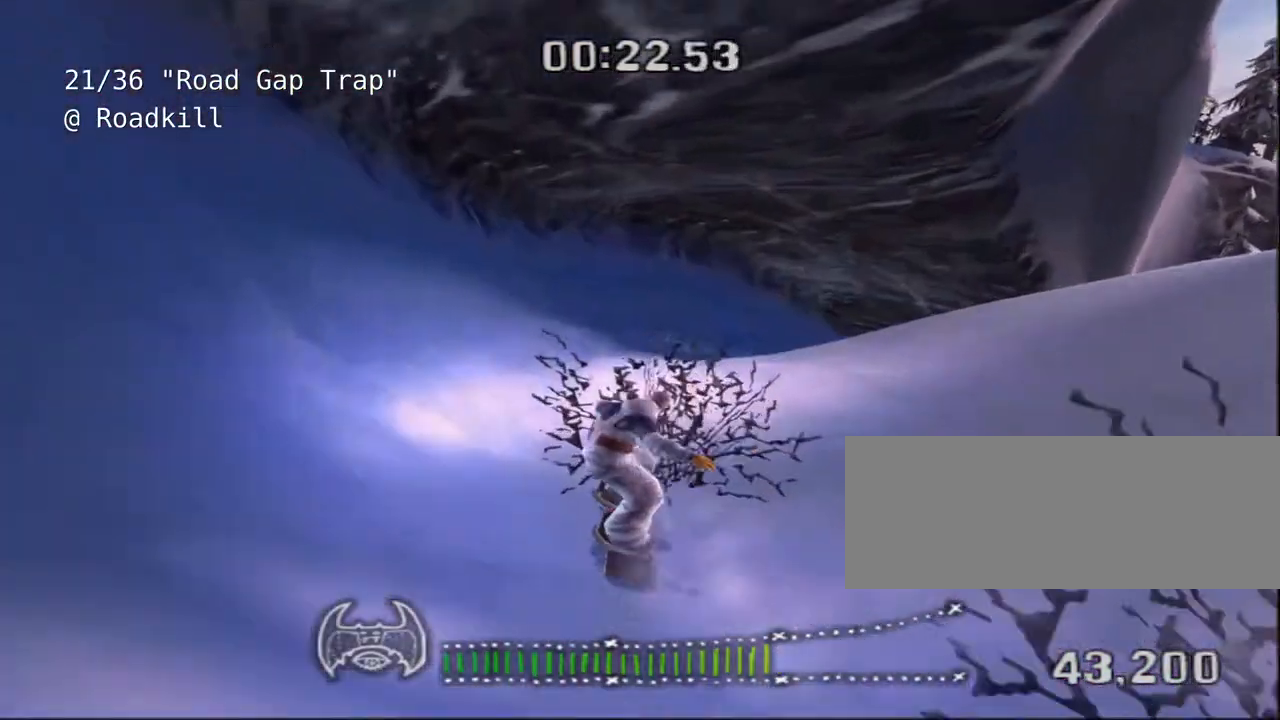
Gameplay with keyboard; each line is a JSON object with the keys held at the frame after it. "events" lists presses ("down") and releases ("up") of "a", "alt", "c", "ctrl", "d", "down", "e", "escape", "f", "f1", "f10", "f11", "f12", "f2", "f3", "f4", "f5", "f6", "f7", "f8", "f9", "left", "q", "r", "right", "s", "shift", "space", "super", "t", "up", "v", "w", "x" and "z" between this image and that frame as [ms after this image, input, new state], when the widget could be followed in between. No other keys are recorded. Mouse input is not recorded.
{"keys": ["d", "shift", "w"], "events": [[200, "w", "down"], [233, "d", "down"]]}
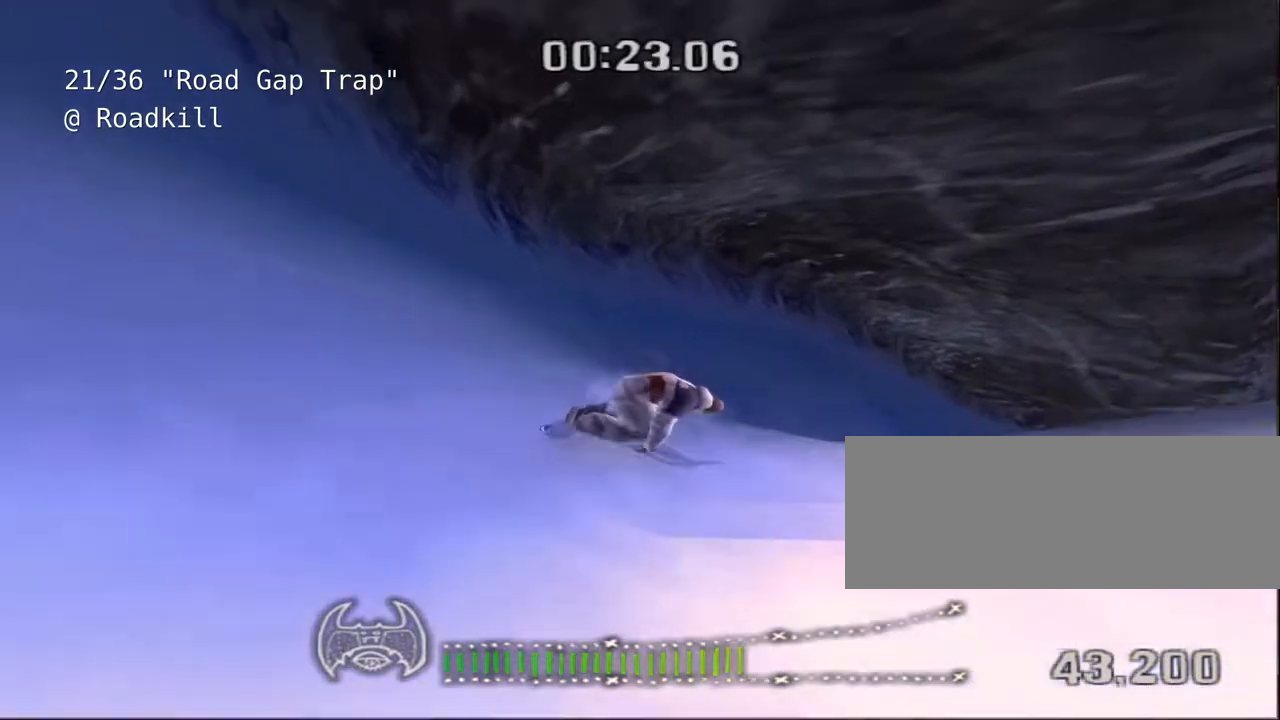
{"keys": ["d", "w"], "events": [[150, "shift", "up"], [183, "w", "up"], [483, "w", "down"]]}
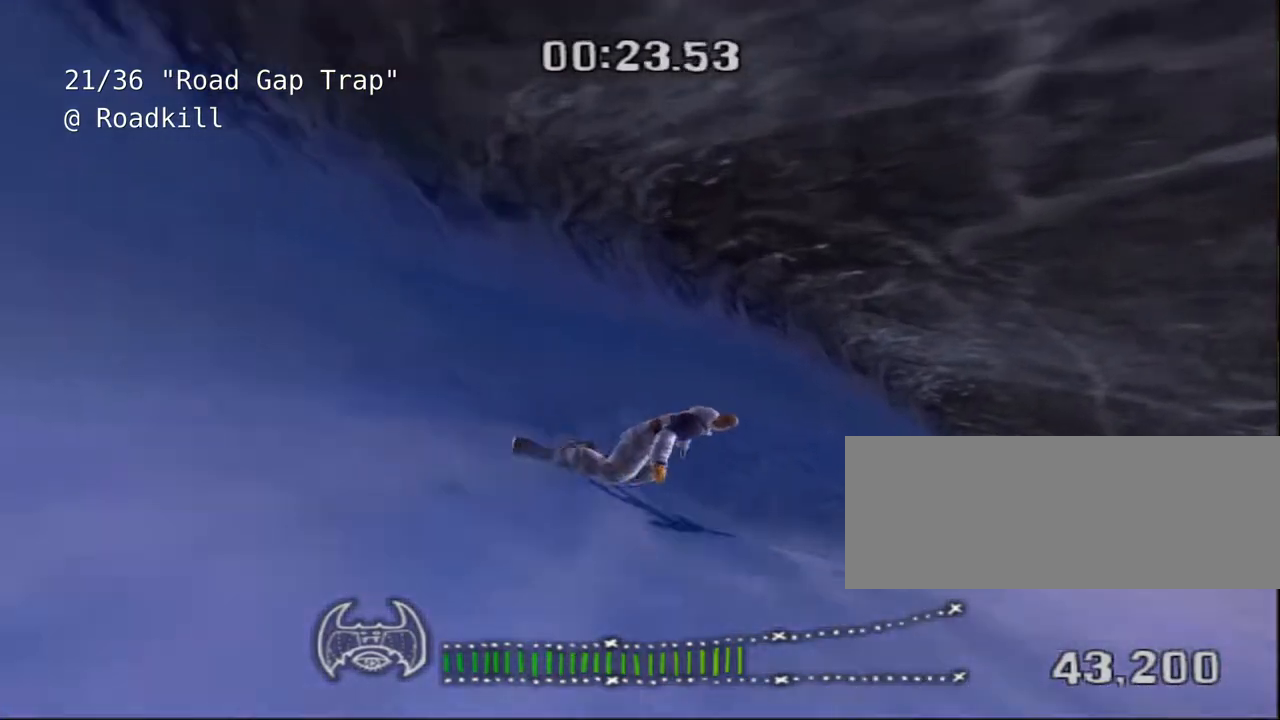
{"keys": ["d", "shift", "w"], "events": [[50, "shift", "down"]]}
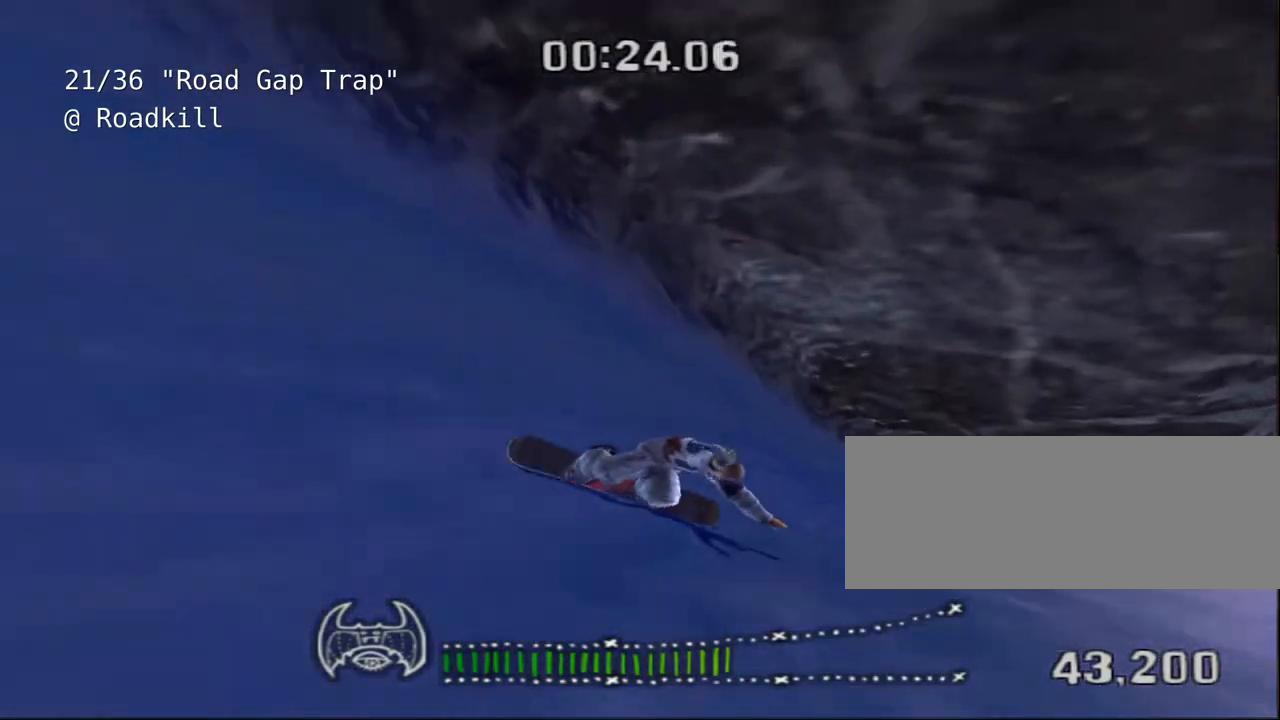
{"keys": ["shift", "w"], "events": [[17, "d", "up"]]}
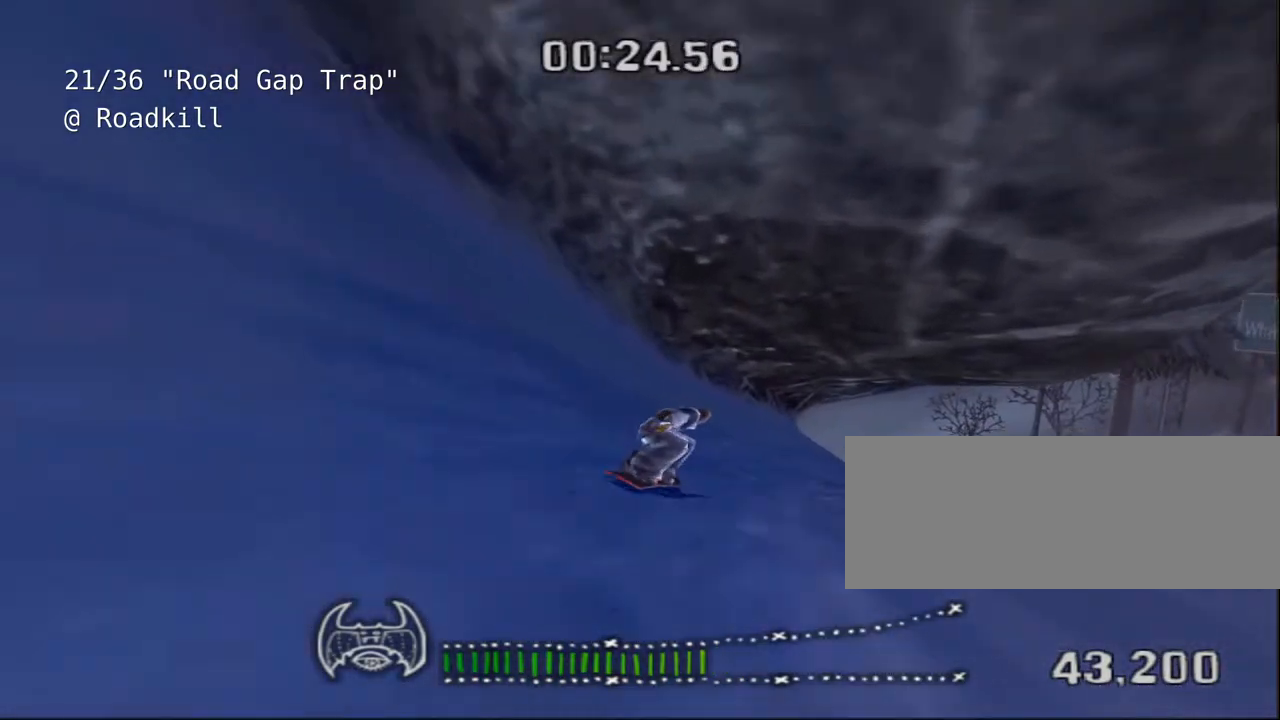
{"keys": ["shift", "w"], "events": [[217, "d", "down"], [317, "d", "up"]]}
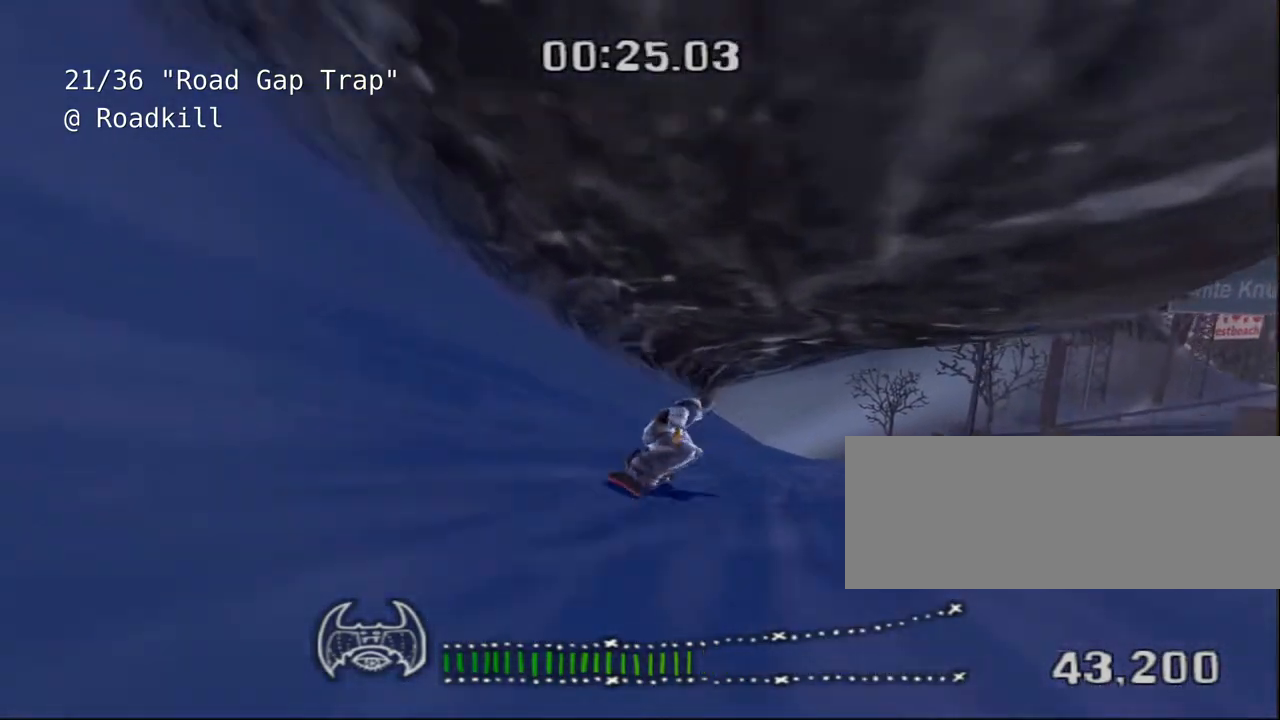
{"keys": ["a", "shift", "w"], "events": [[283, "a", "down"]]}
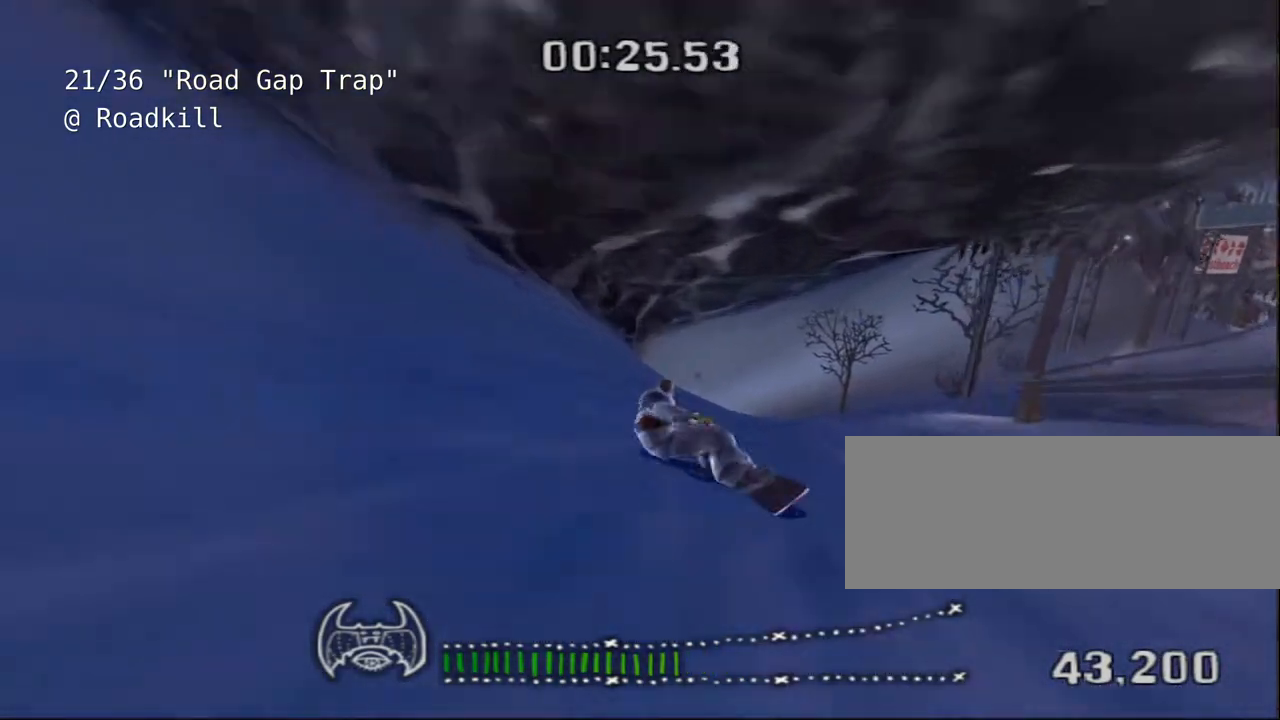
{"keys": ["shift", "w"], "events": [[450, "a", "up"]]}
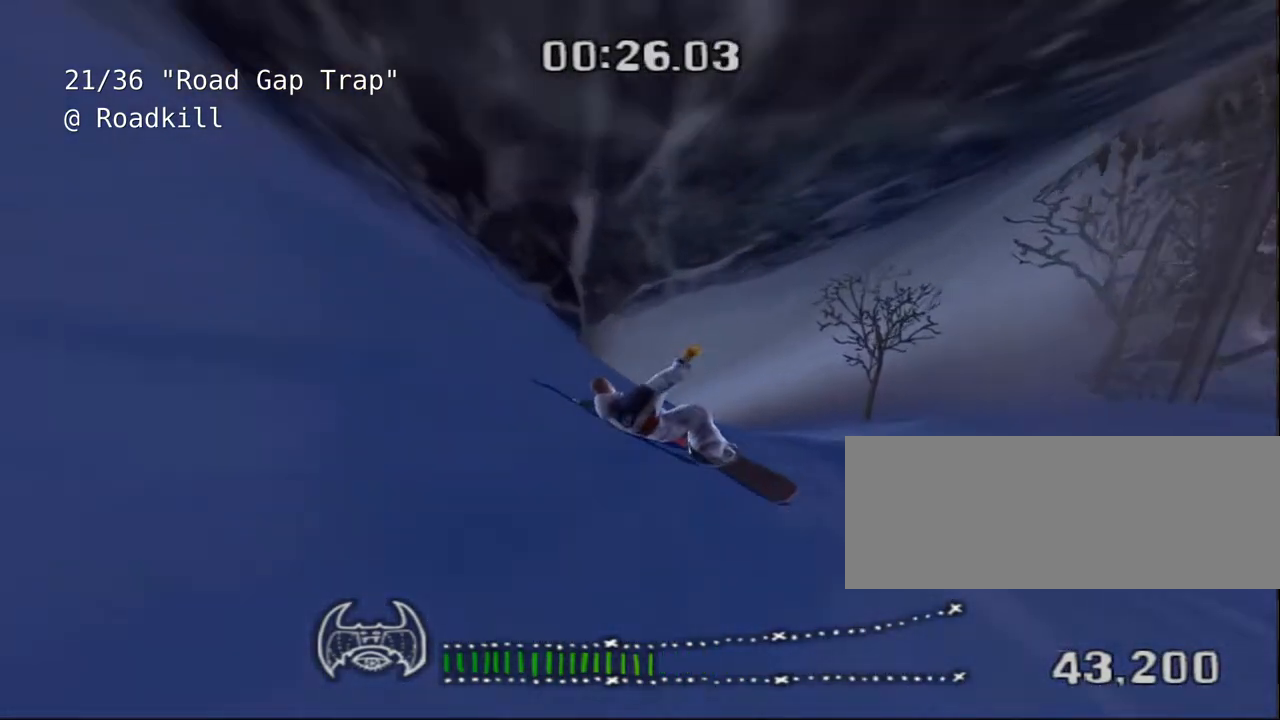
{"keys": ["shift"], "events": [[117, "w", "up"]]}
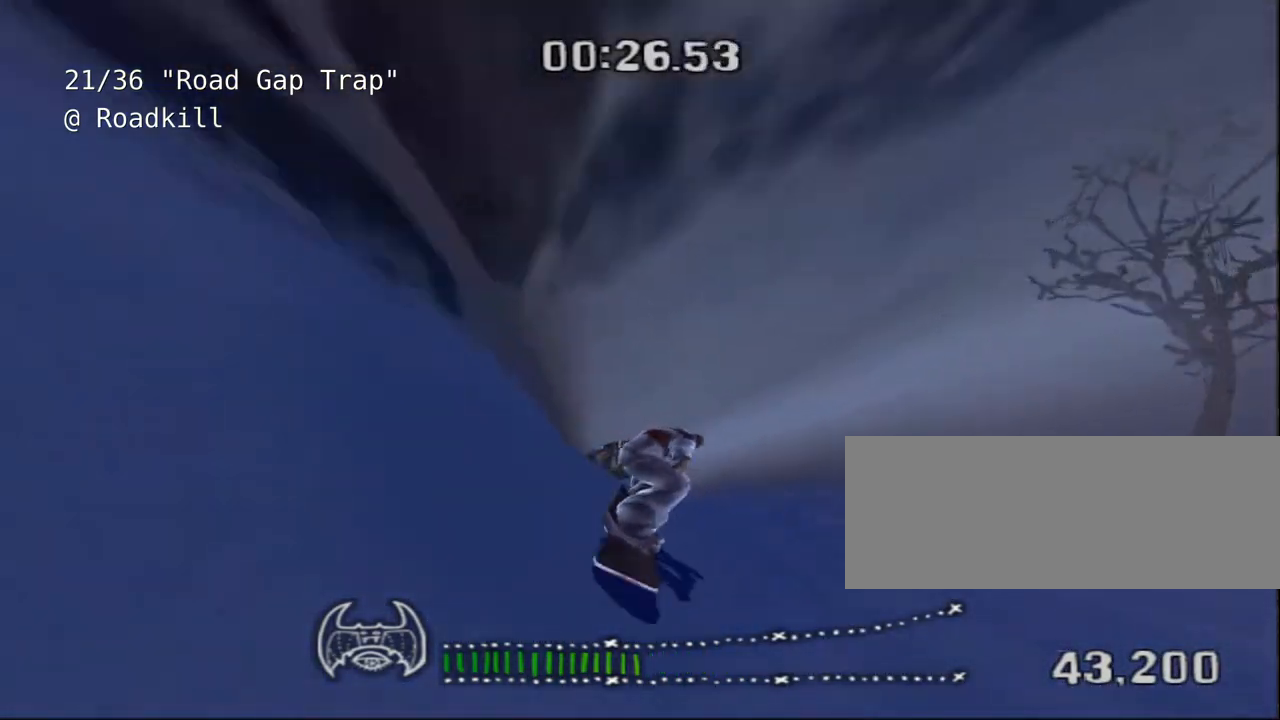
{"keys": [], "events": [[183, "shift", "up"]]}
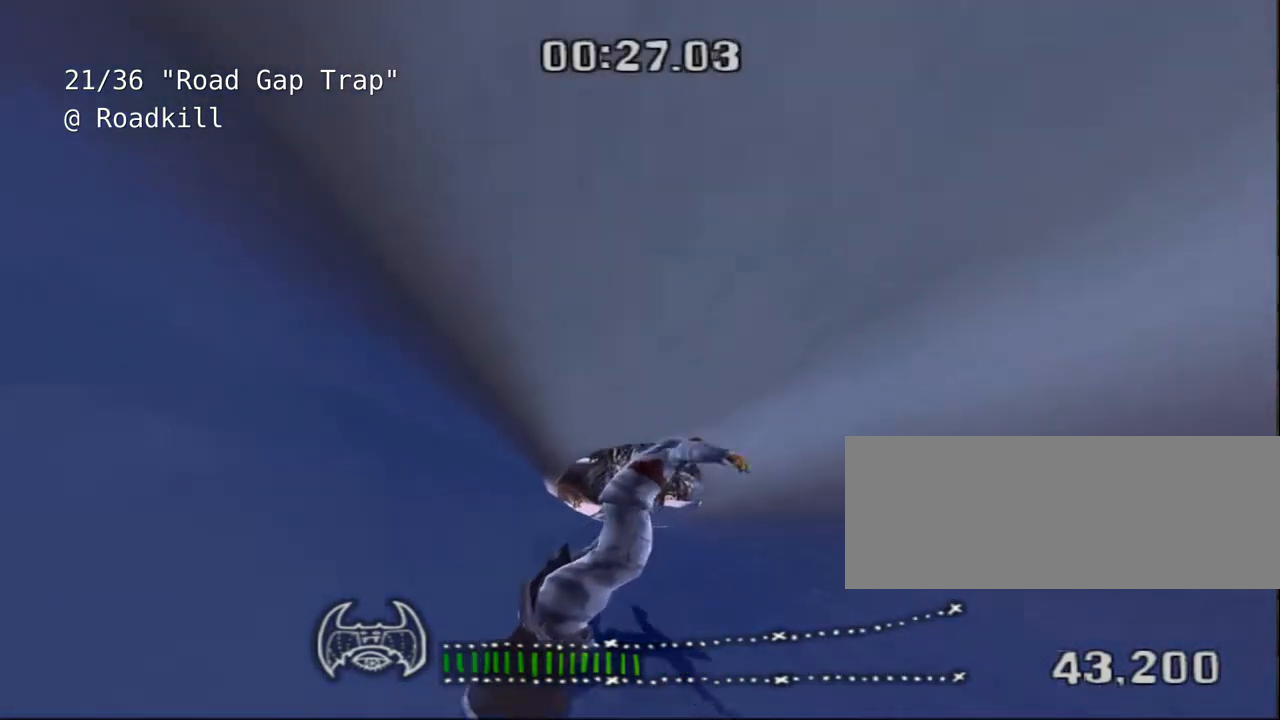
{"keys": ["a", "w"], "events": [[33, "a", "down"], [100, "w", "down"]]}
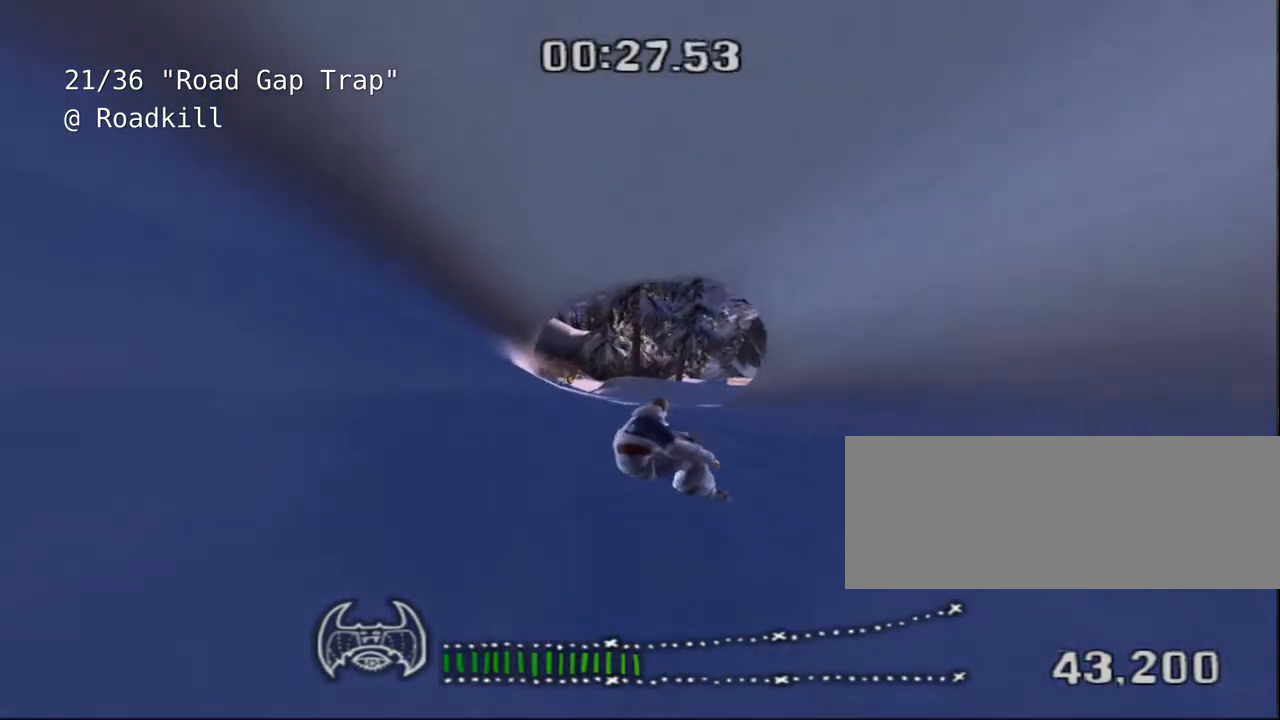
{"keys": ["a", "w"], "events": [[183, "a", "up"], [300, "a", "down"]]}
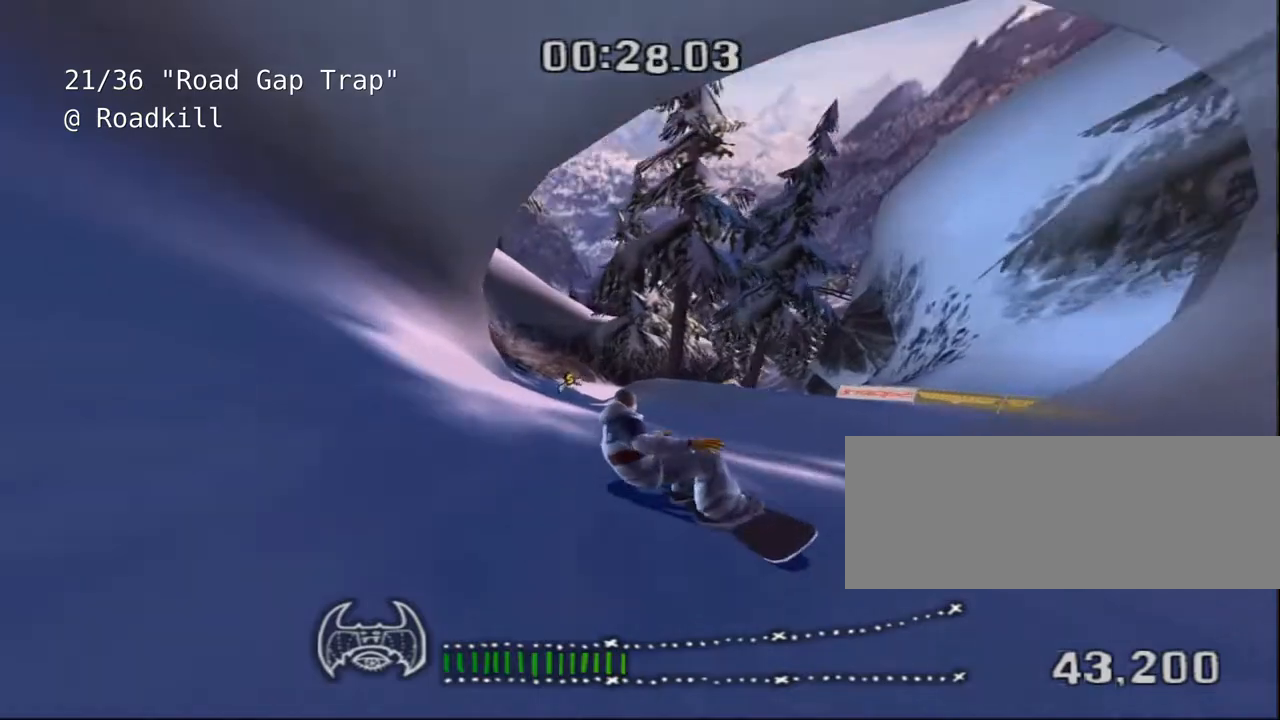
{"keys": ["a", "w"], "events": [[200, "a", "up"], [233, "a", "down"]]}
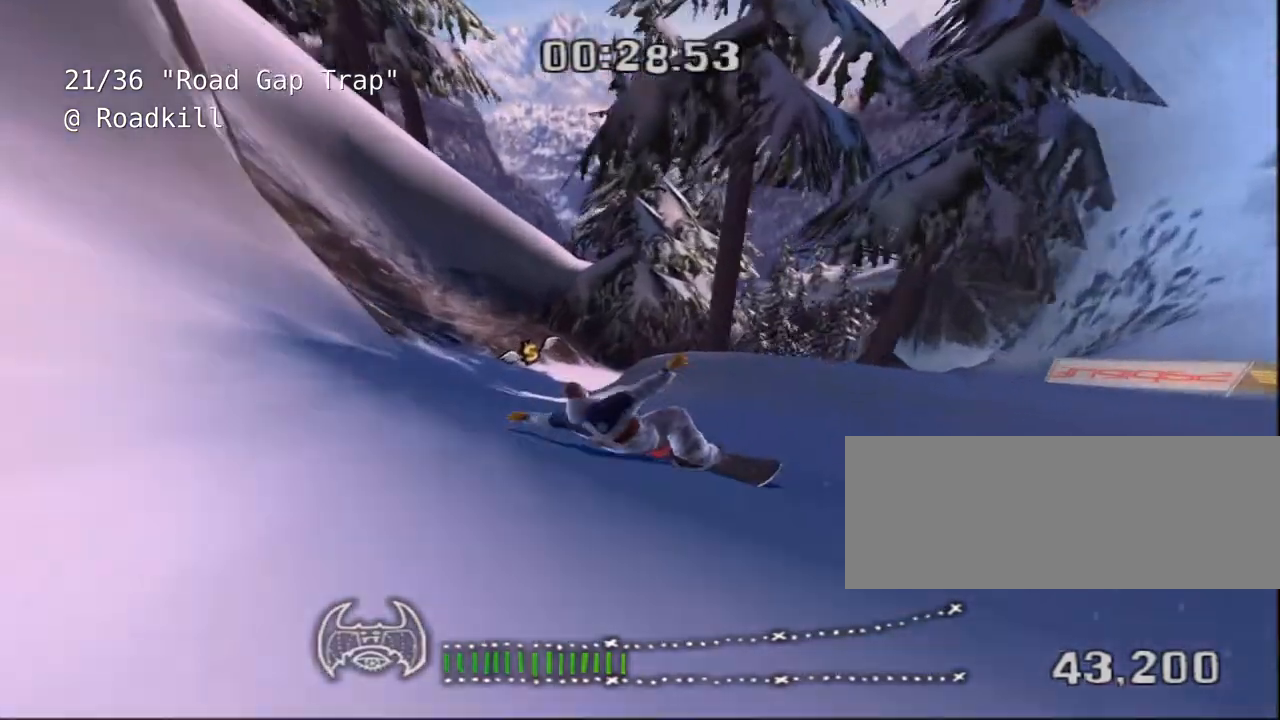
{"keys": [], "events": [[183, "a", "up"], [250, "a", "down"], [433, "a", "up"], [433, "w", "up"]]}
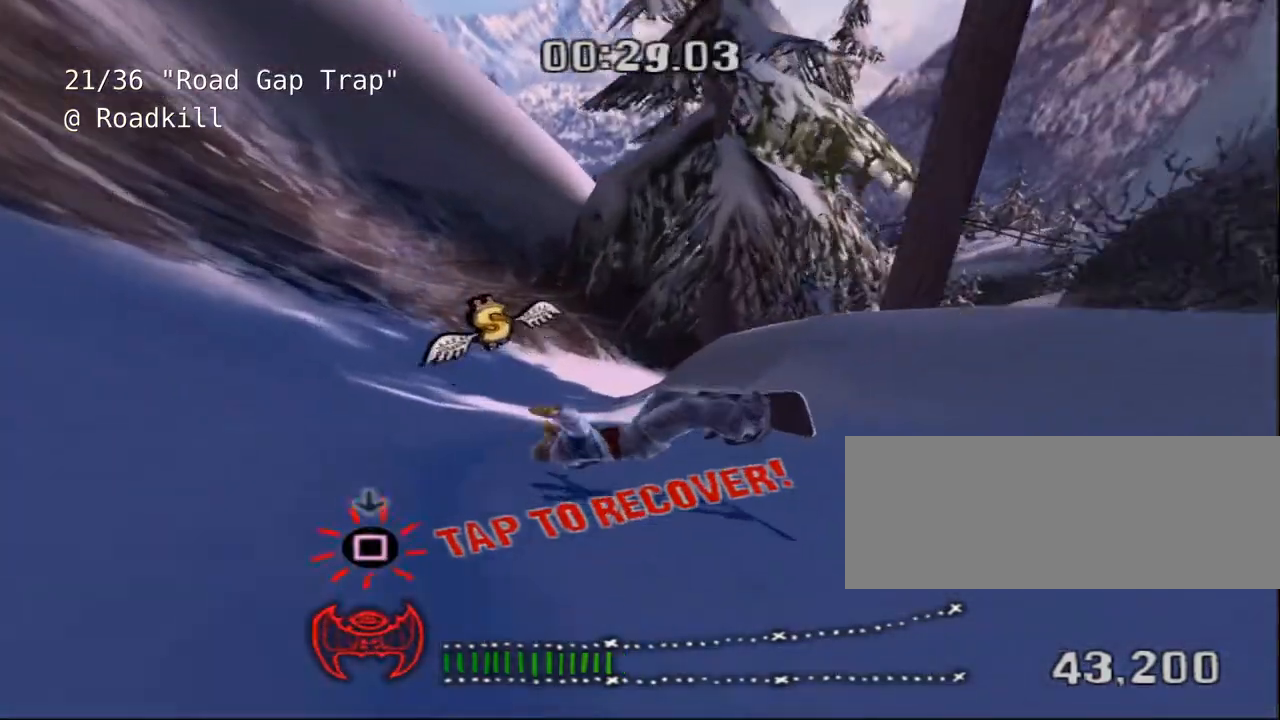
{"keys": [], "events": [[33, "shift", "down"], [133, "shift", "up"], [200, "shift", "down"], [283, "shift", "up"], [383, "shift", "down"], [450, "shift", "up"]]}
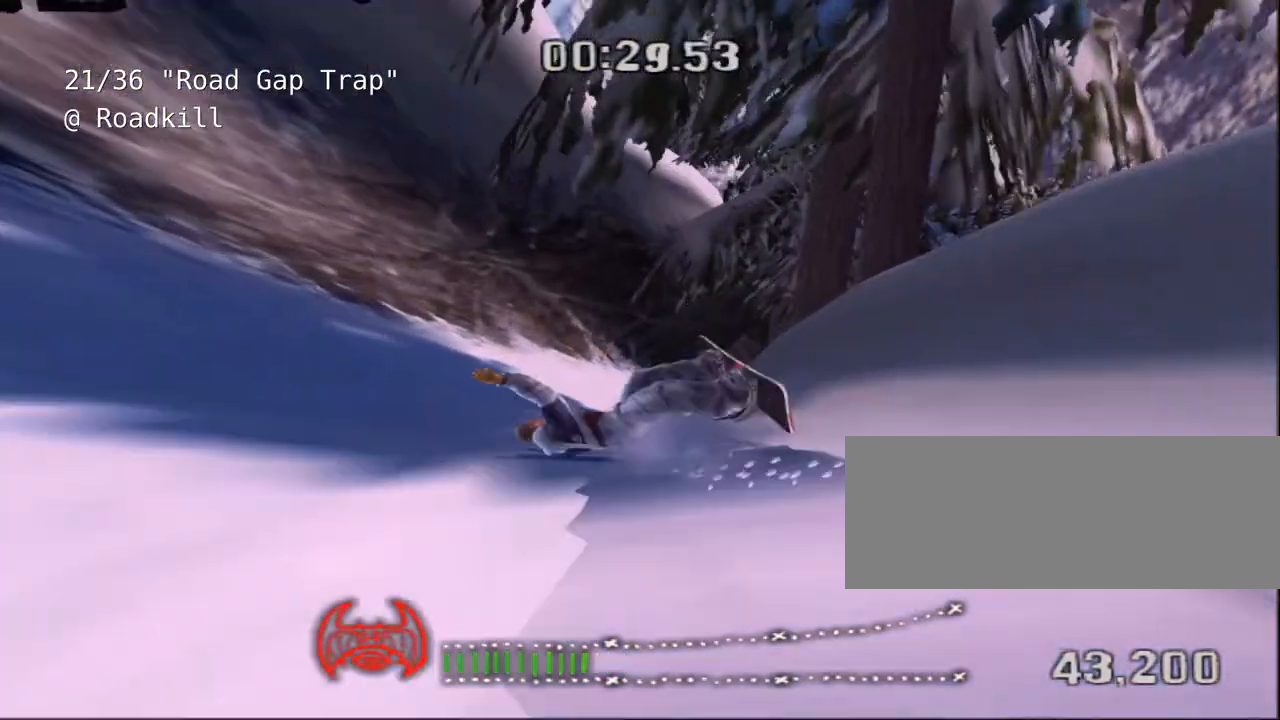
{"keys": ["d", "shift", "w"], "events": [[17, "shift", "down"], [117, "shift", "up"], [150, "shift", "down"], [333, "d", "down"], [333, "w", "down"]]}
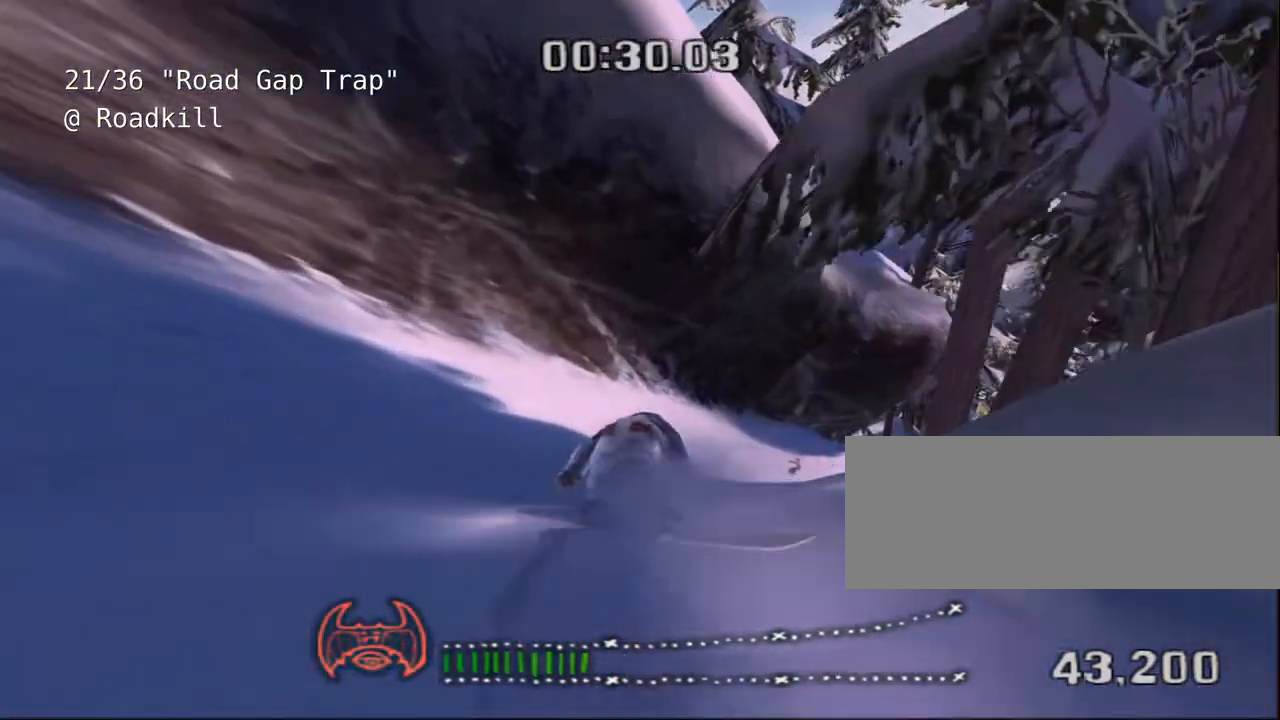
{"keys": ["d", "shift", "w"], "events": []}
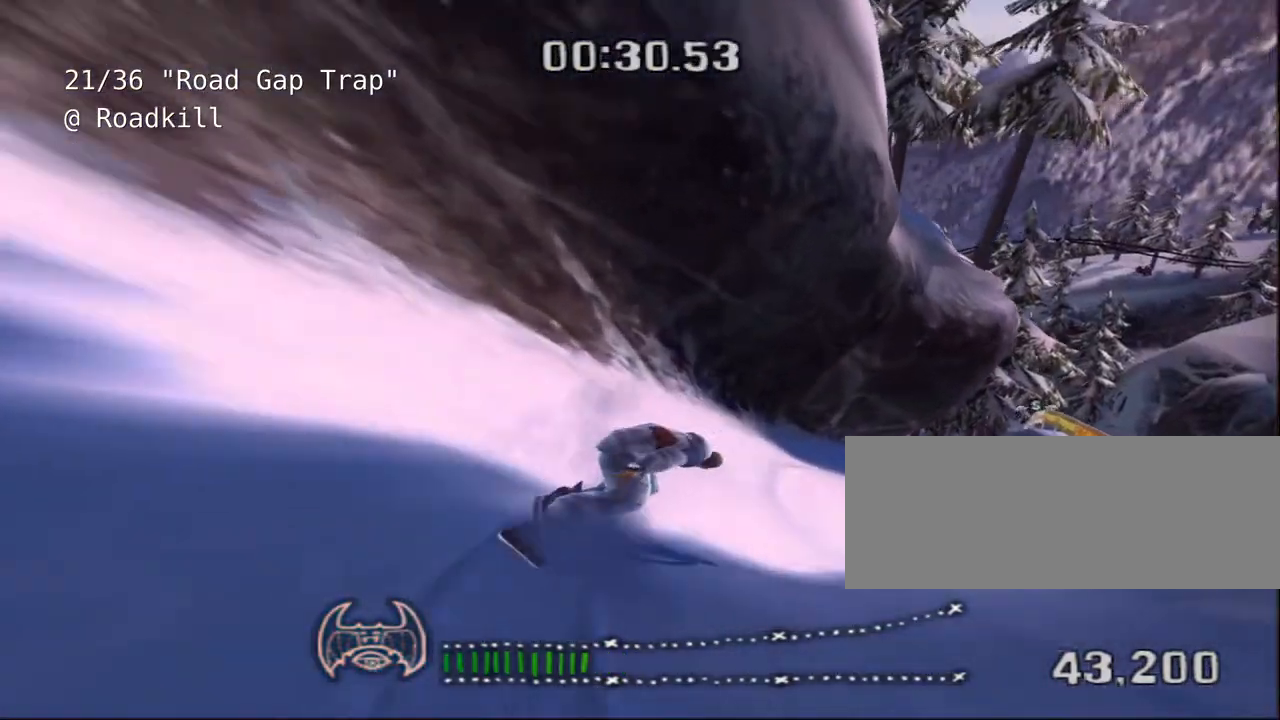
{"keys": ["shift", "w"], "events": [[417, "d", "up"]]}
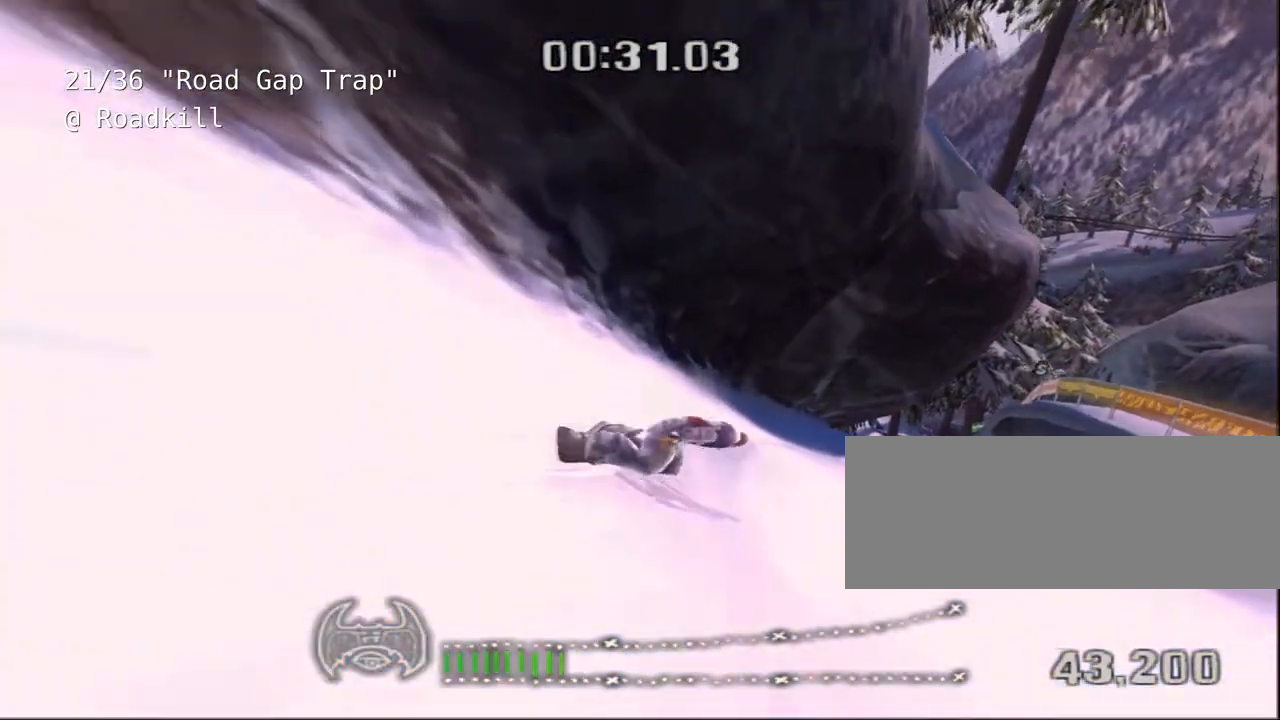
{"keys": ["shift", "w"], "events": []}
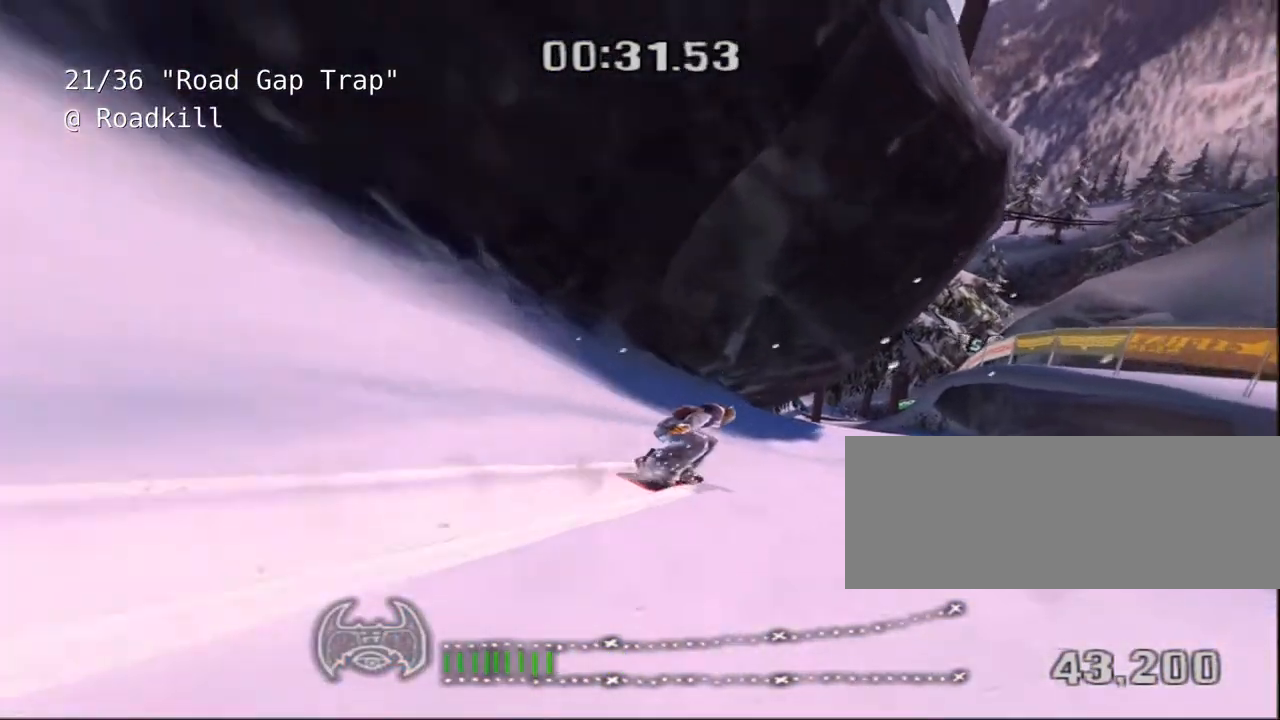
{"keys": ["a", "shift", "w"], "events": [[367, "a", "down"]]}
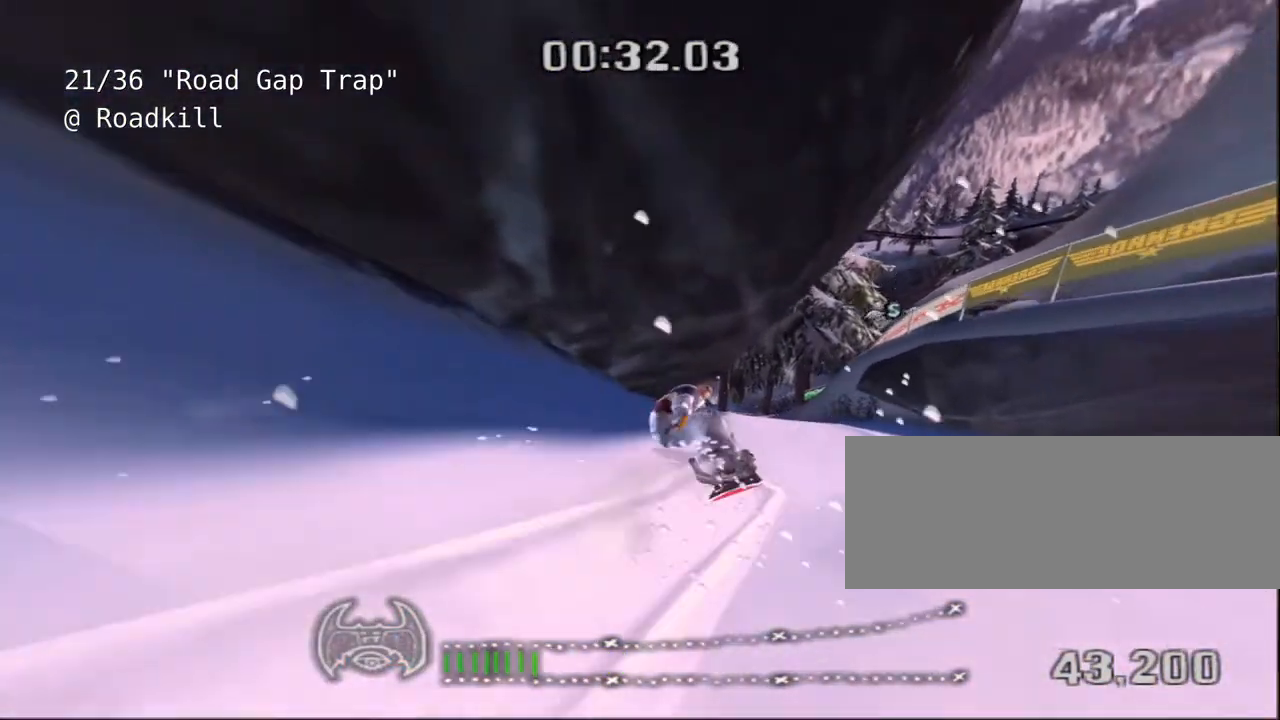
{"keys": ["shift", "w"], "events": [[283, "a", "up"]]}
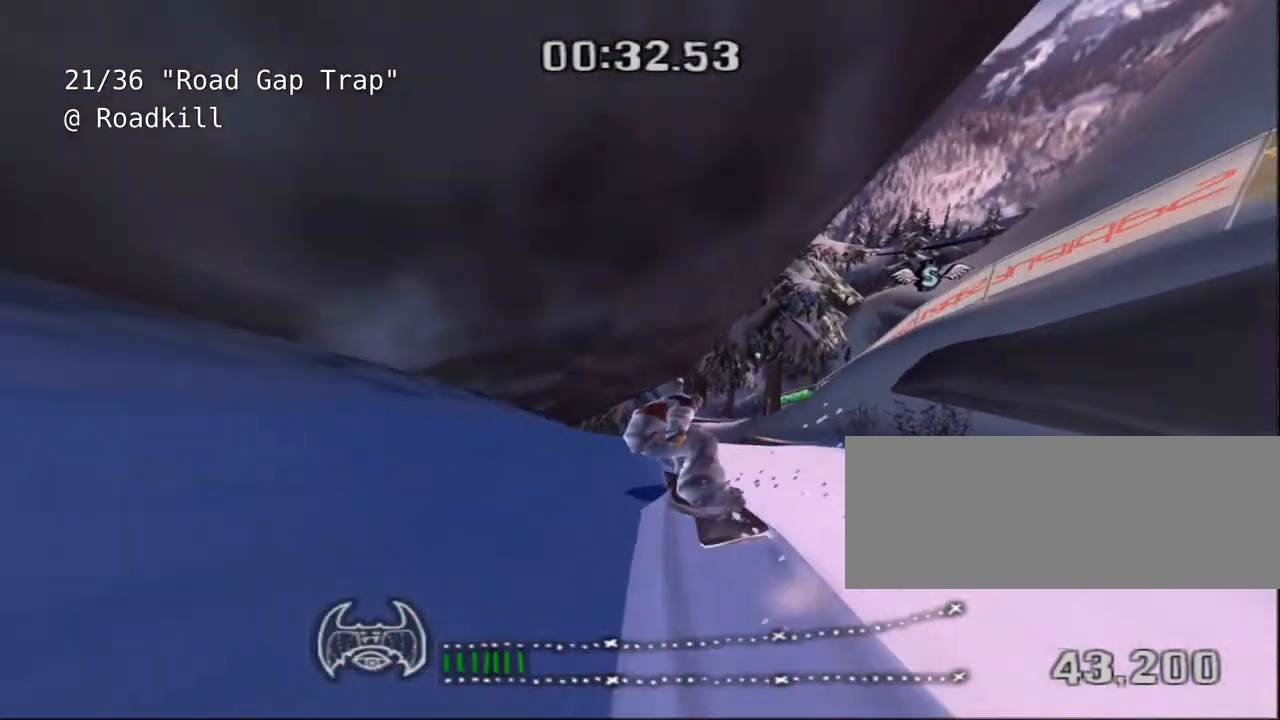
{"keys": ["shift", "w"], "events": []}
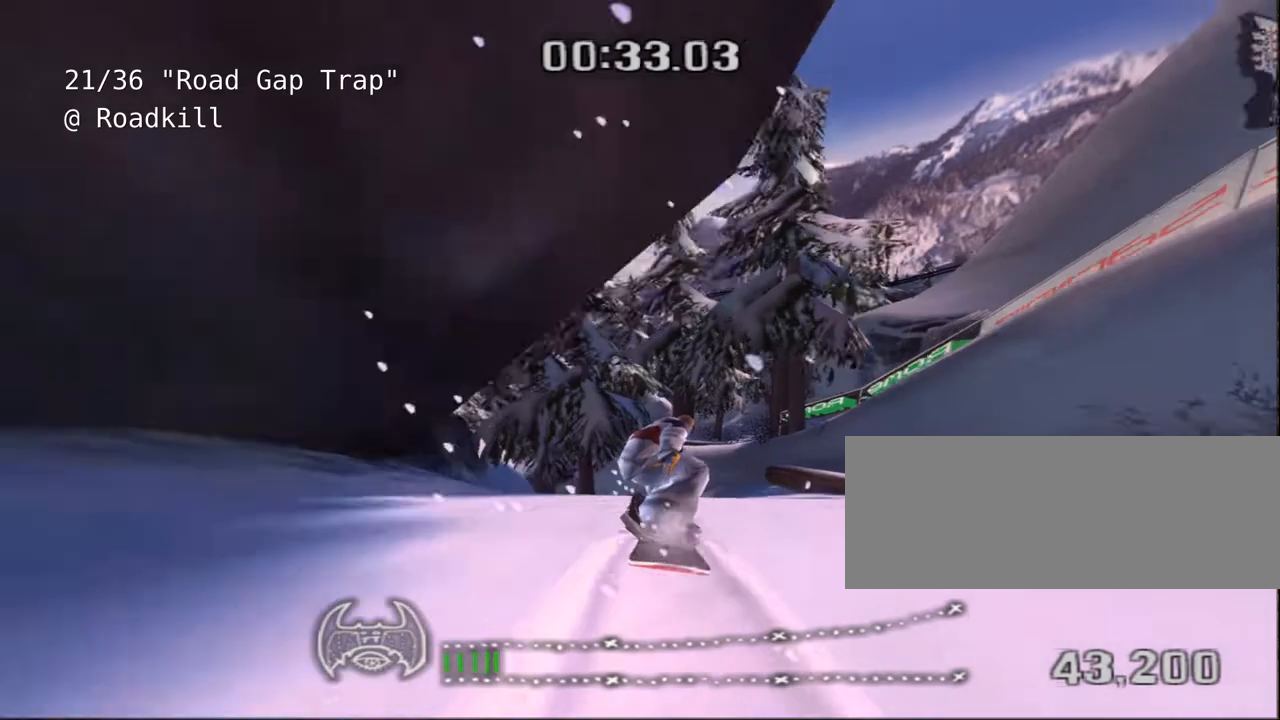
{"keys": ["shift", "w"], "events": []}
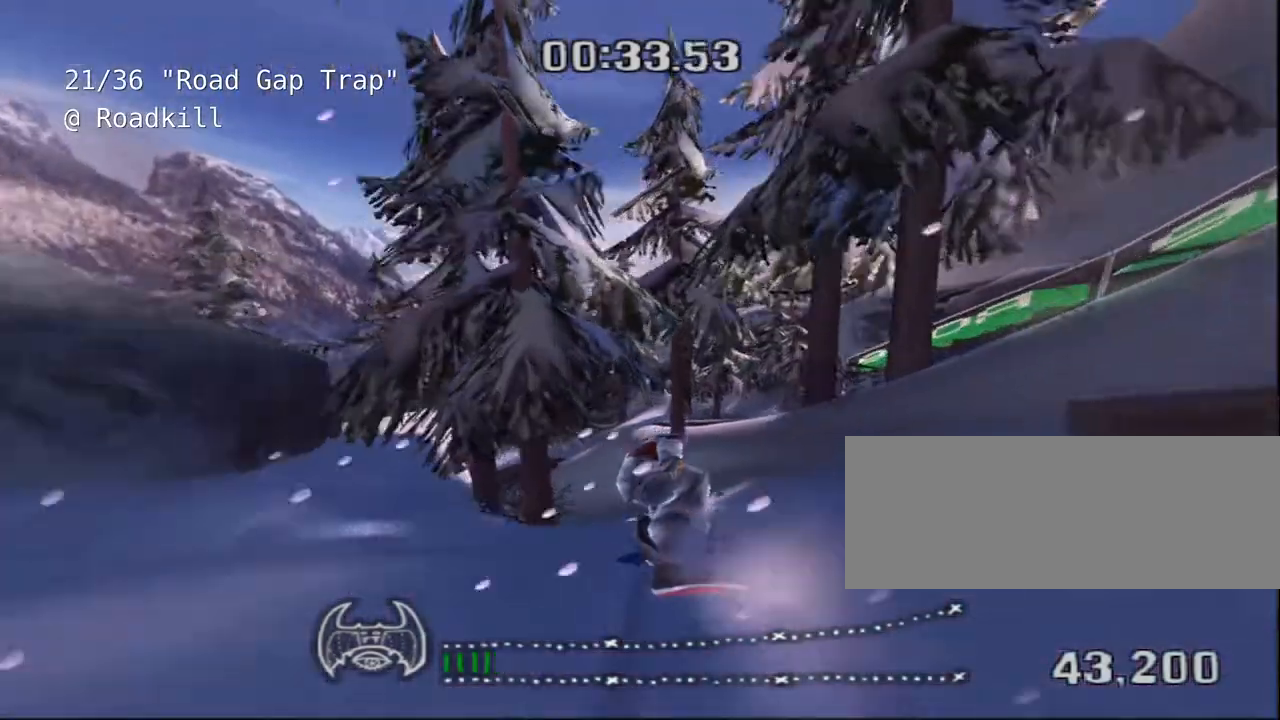
{"keys": ["a", "w"], "events": [[33, "shift", "up"], [133, "a", "down"], [300, "a", "up"], [417, "a", "down"]]}